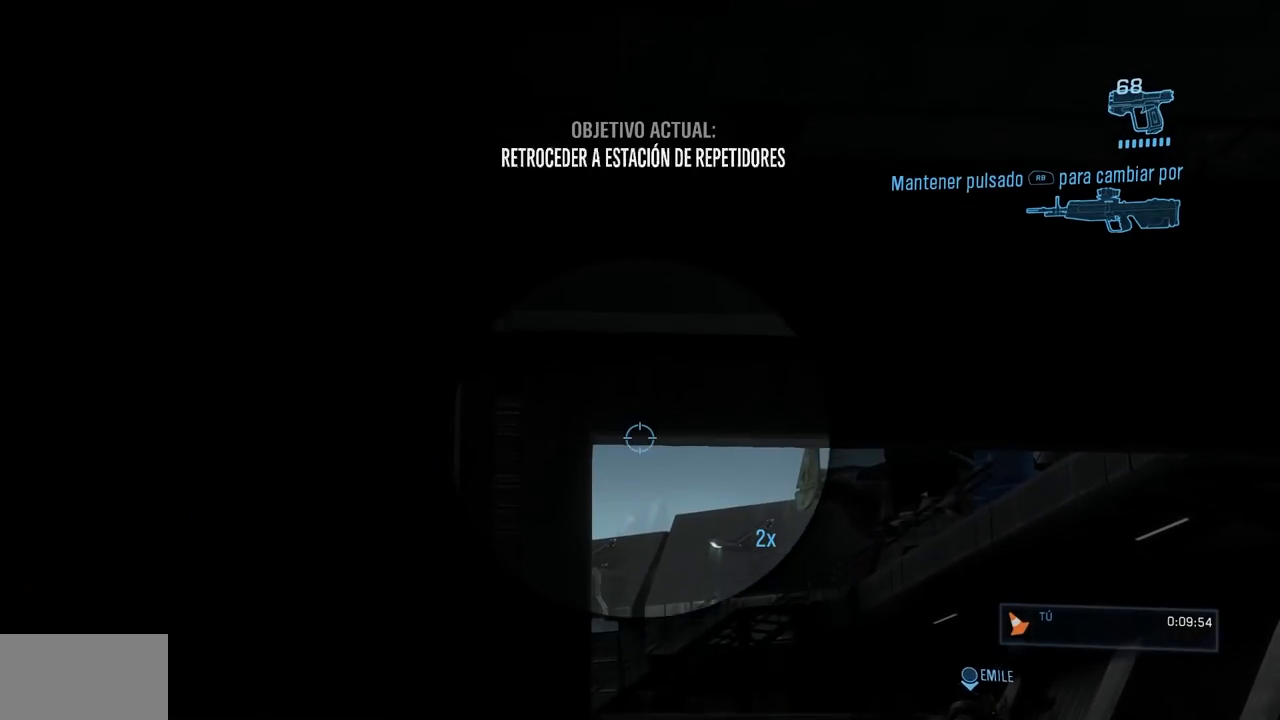
Gameplay with a controller (Xbox layout); each line is a JSON object with the inputs held at the frame after it. "events" lists button and stick changes between this image and that frame as [ms after this image, input, new state], when the widget could be followed in between. Not read: DPAD_DOWN DPAD_LEFT DPAD_RIGHT DPAD_UP L3 R3 X Y.
{"buttons": ["A"], "left_stick": "center", "right_stick": "down", "events": [[67, "A", "up"], [84, "right_stick", "center"], [384, "right_stick", "down"], [401, "A", "down"]]}
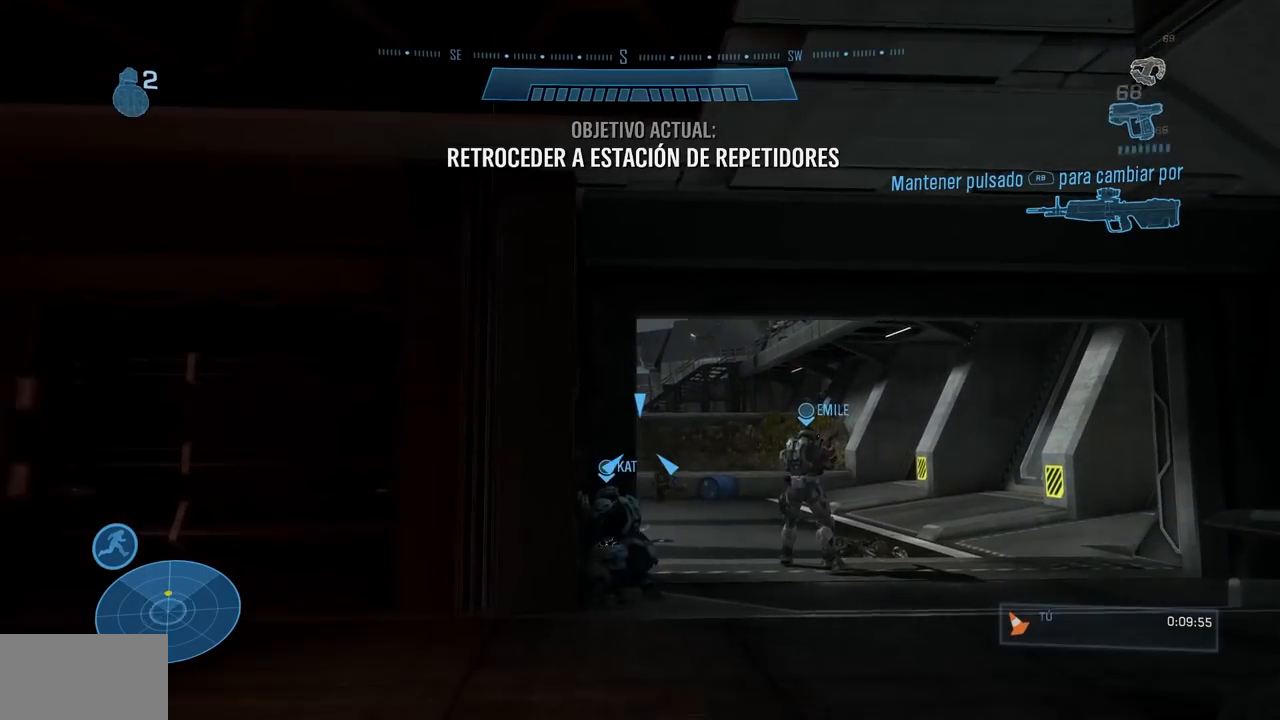
{"buttons": ["R2"], "left_stick": "center", "right_stick": "center", "events": [[16, "A", "up"], [33, "right_stick", "center"], [233, "right_stick", "down"], [350, "R2", "down"], [417, "right_stick", "center"]]}
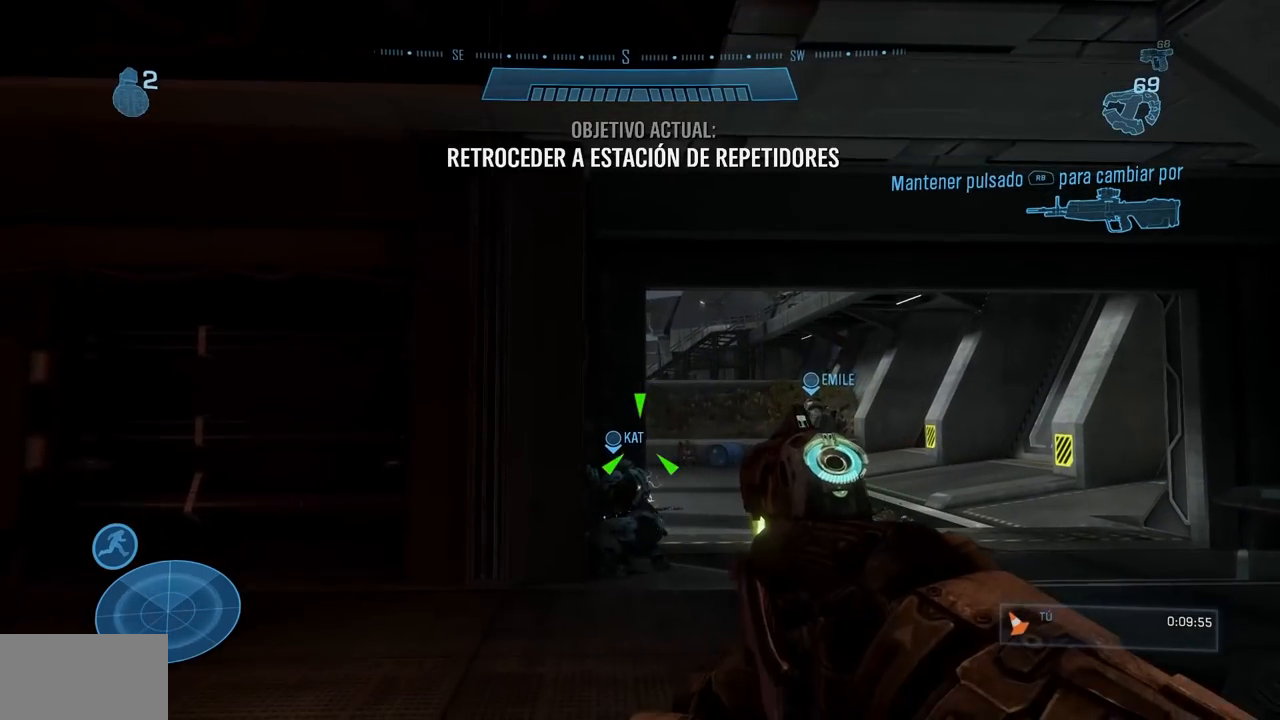
{"buttons": ["A"], "left_stick": "center", "right_stick": "down", "events": [[117, "right_stick", "down"], [184, "R2", "up"], [267, "A", "down"]]}
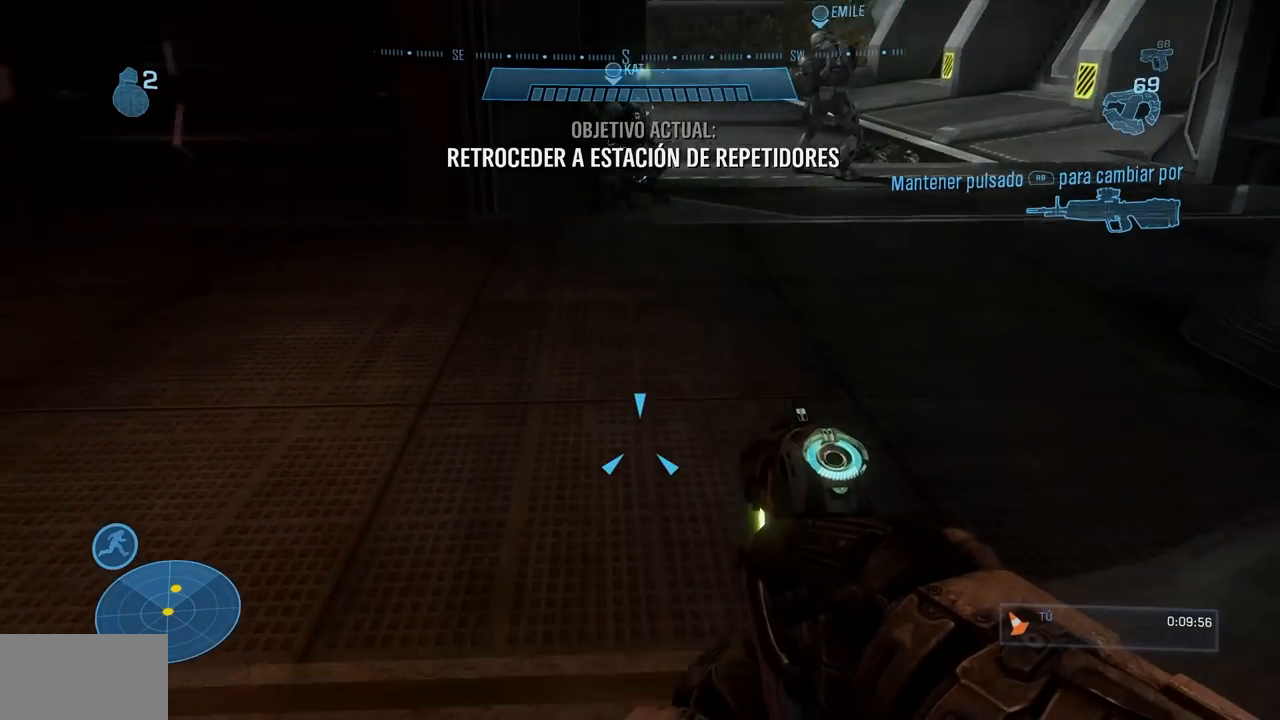
{"buttons": [], "left_stick": "center", "right_stick": "up", "events": [[117, "A", "up"], [117, "L2", "down"], [284, "L2", "up"], [300, "right_stick", "center"], [467, "right_stick", "up"]]}
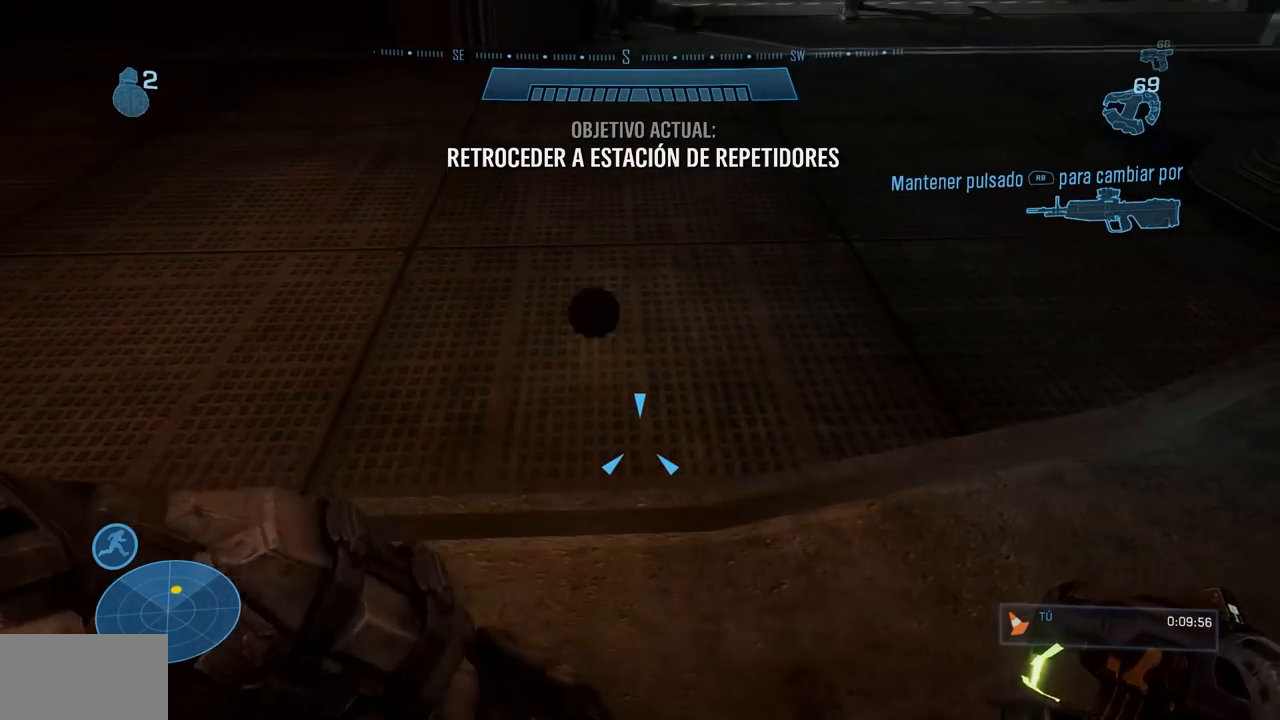
{"buttons": [], "left_stick": "center", "right_stick": "center", "events": [[217, "right_stick", "center"]]}
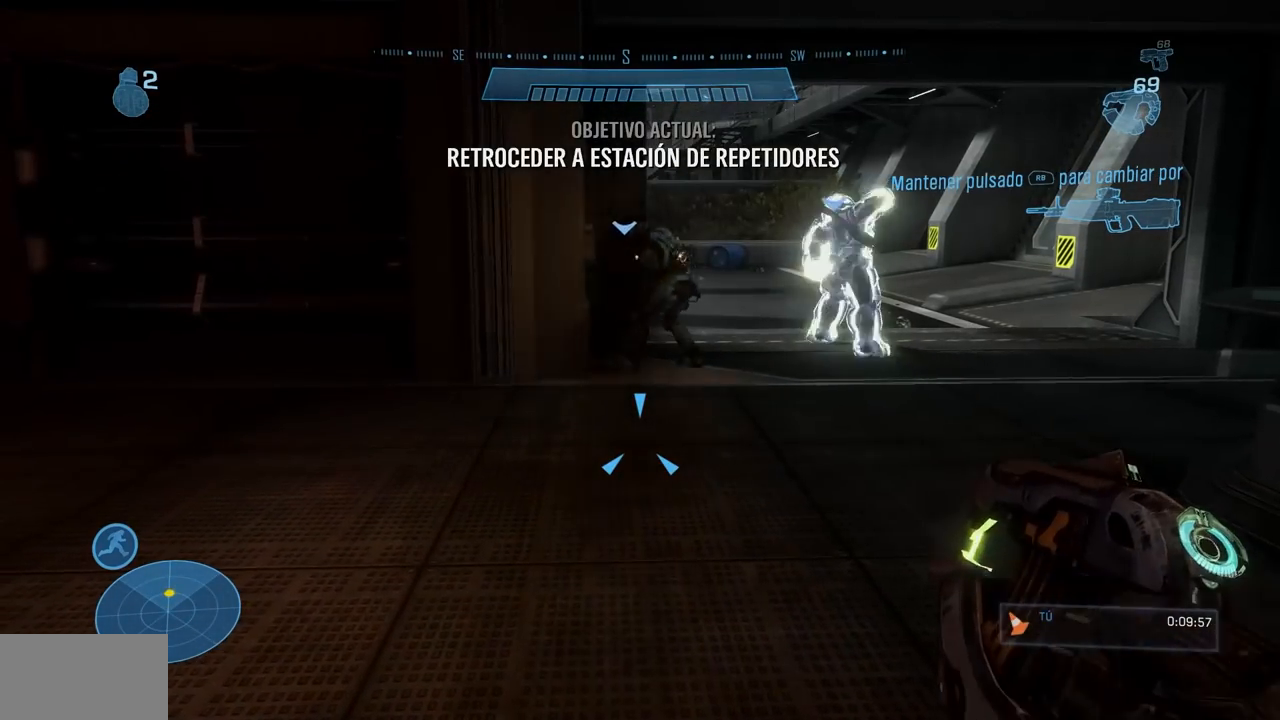
{"buttons": [], "left_stick": "center", "right_stick": "center", "events": []}
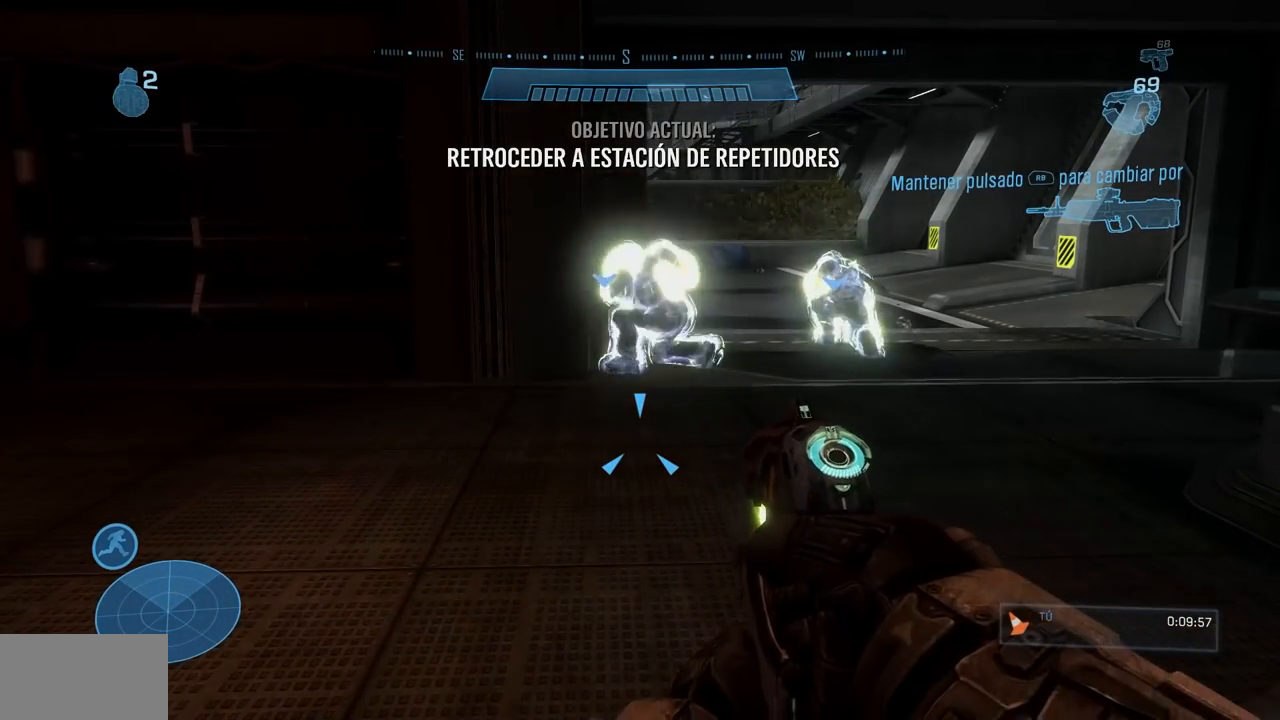
{"buttons": ["L2"], "left_stick": "center", "right_stick": "center", "events": [[16, "right_stick", "down"], [33, "A", "down"], [267, "A", "up"], [283, "right_stick", "center"], [467, "L2", "down"]]}